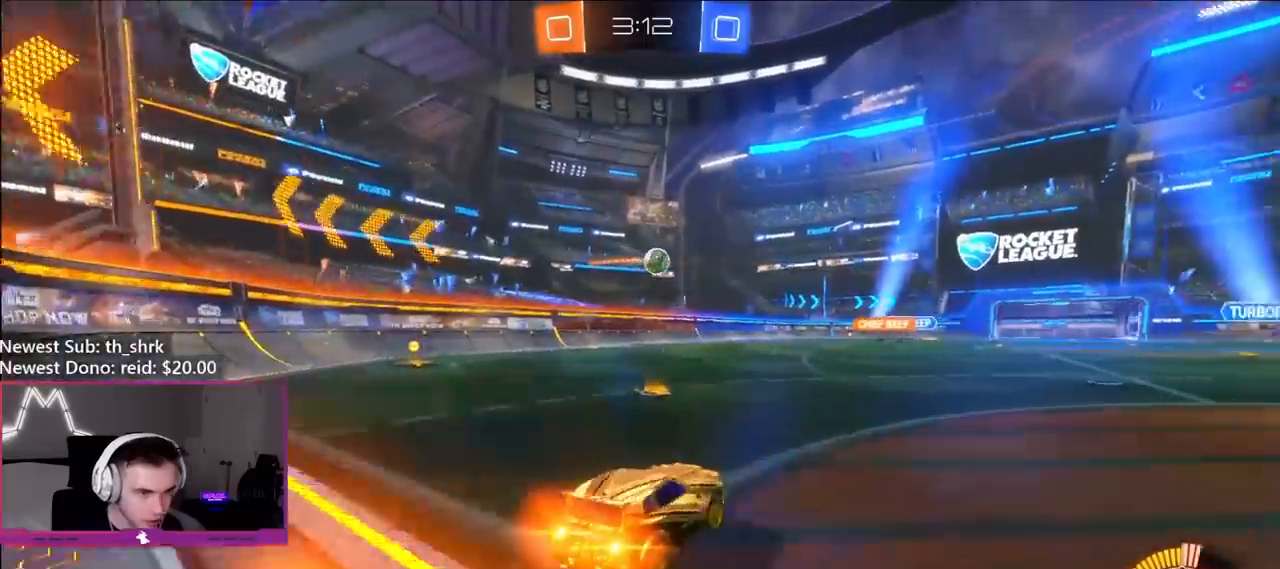
Gameplay with a controller (Xbox layout); each line is a JSON object with the inputs held at the frame after it. "events" lists button and stick changes between this image and that frame as [ms after this image, input, new state], when the widget could be followed in between.
{"buttons": ["B", "R2"], "left_stick": "center", "right_stick": "center", "events": [[33, "left_stick", "center"]]}
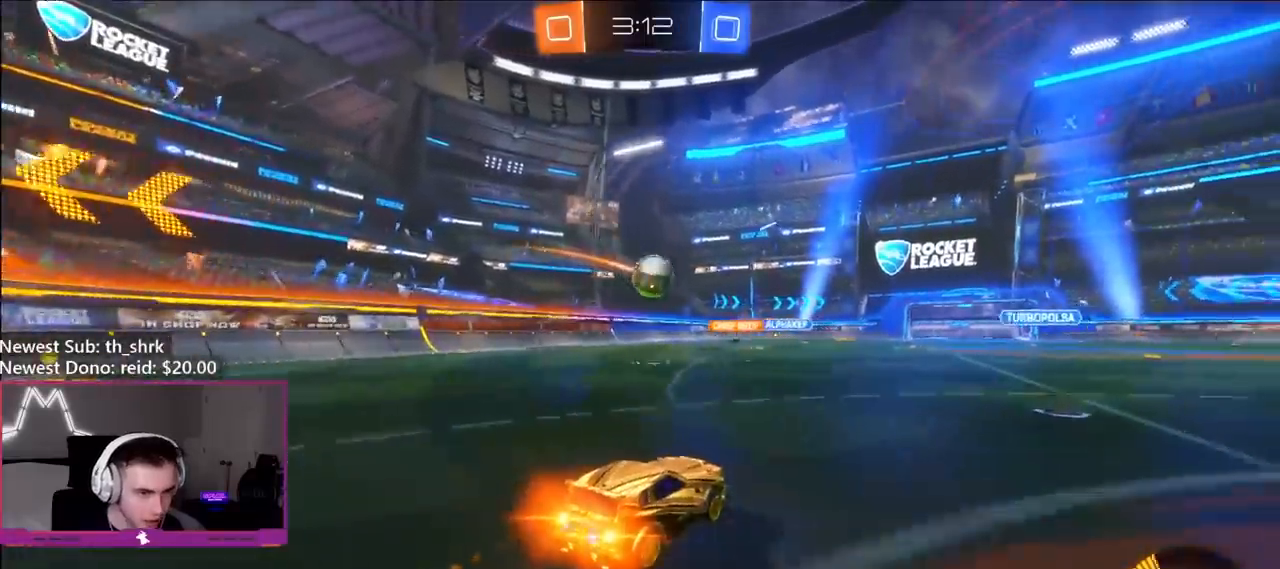
{"buttons": ["A", "B", "R2"], "left_stick": "up-left", "right_stick": "center", "events": [[150, "left_stick", "right"], [250, "A", "down"], [250, "left_stick", "down-left"], [367, "R2", "up"], [383, "A", "up"], [417, "left_stick", "up-left"], [467, "A", "down"], [467, "R2", "down"]]}
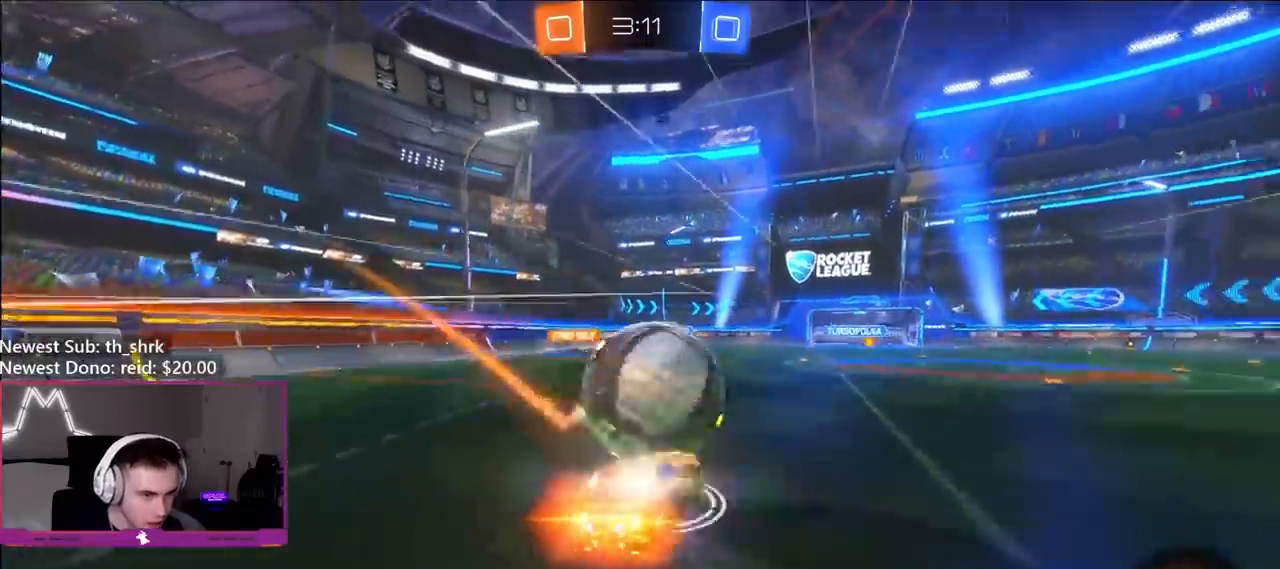
{"buttons": ["L1"], "left_stick": "down-left", "right_stick": "center", "events": [[33, "left_stick", "down"], [50, "Y", "down"], [150, "A", "up"], [183, "Y", "up"], [183, "left_stick", "down-left"], [250, "L1", "down"], [250, "R2", "up"], [500, "B", "up"]]}
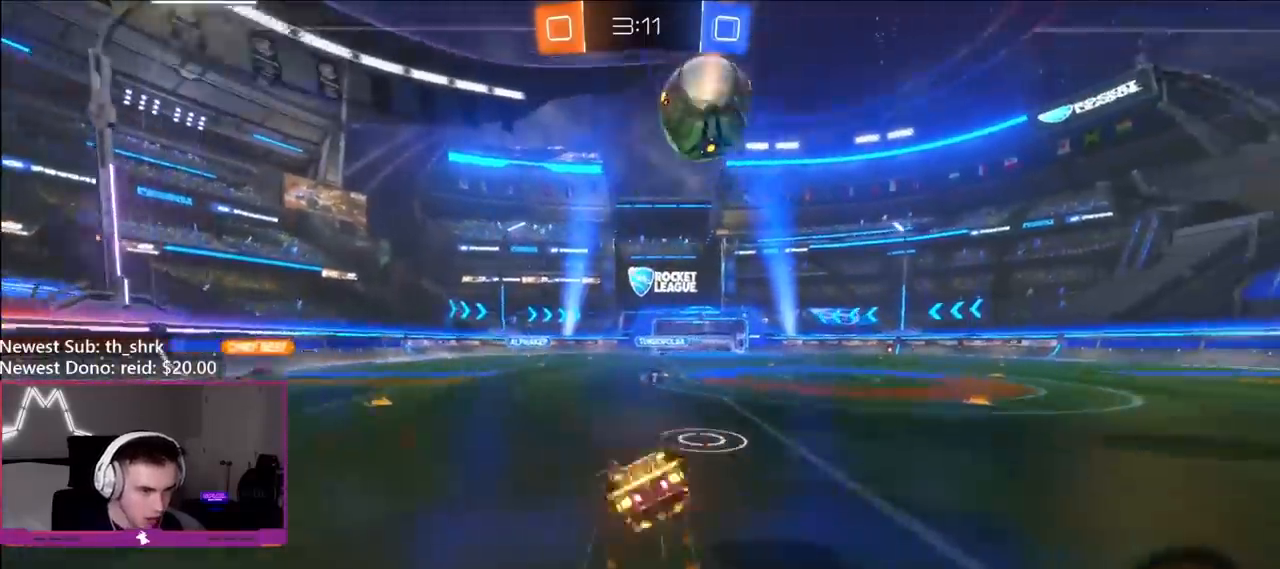
{"buttons": ["R2"], "left_stick": "center", "right_stick": "center", "events": [[317, "L1", "up"], [350, "R2", "down"], [383, "left_stick", "center"]]}
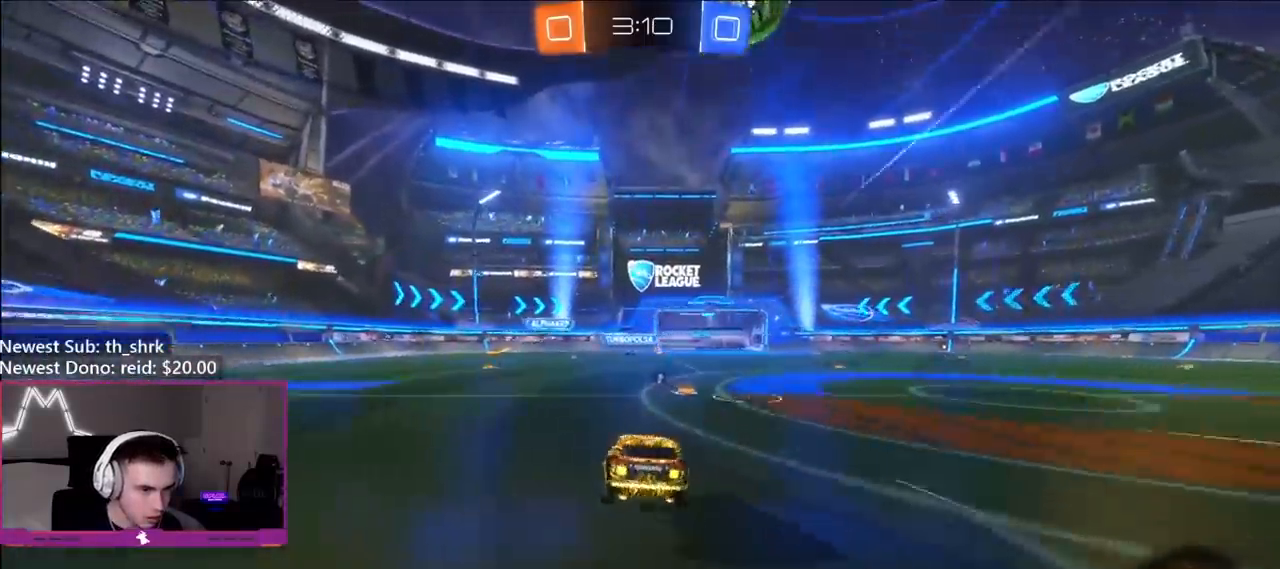
{"buttons": ["B", "R2"], "left_stick": "left", "right_stick": "center", "events": [[17, "left_stick", "right"], [267, "B", "down"], [433, "left_stick", "center"], [483, "left_stick", "left"]]}
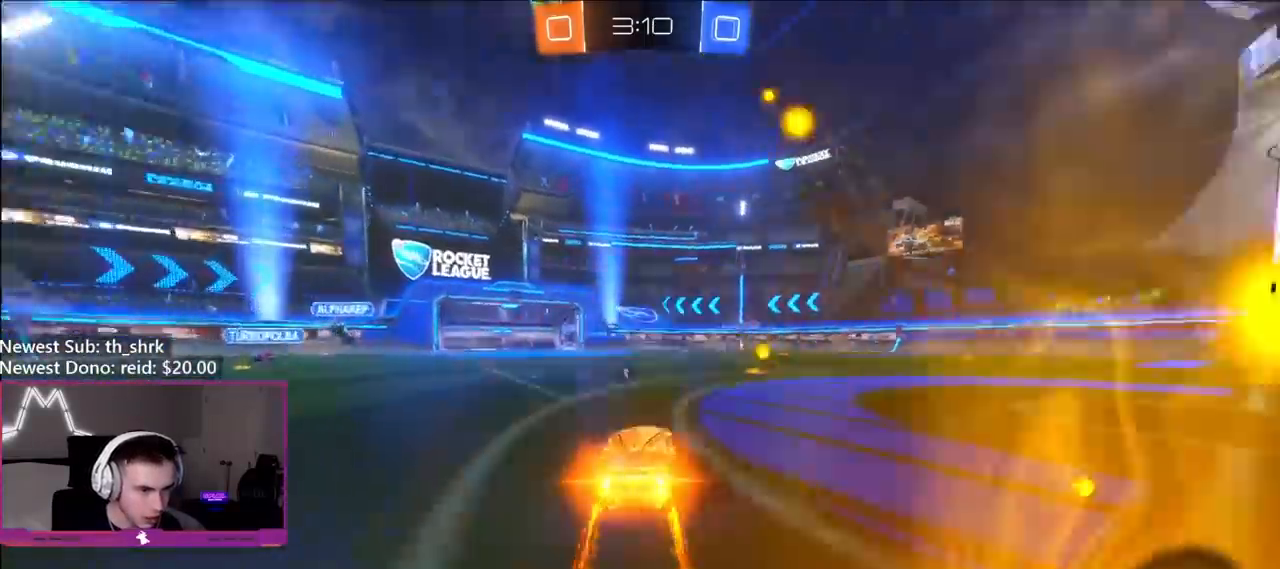
{"buttons": [], "left_stick": "down", "right_stick": "center", "events": [[50, "B", "up"], [67, "left_stick", "center"], [150, "left_stick", "left"], [350, "A", "down"], [350, "R2", "up"], [417, "left_stick", "down"], [483, "A", "up"]]}
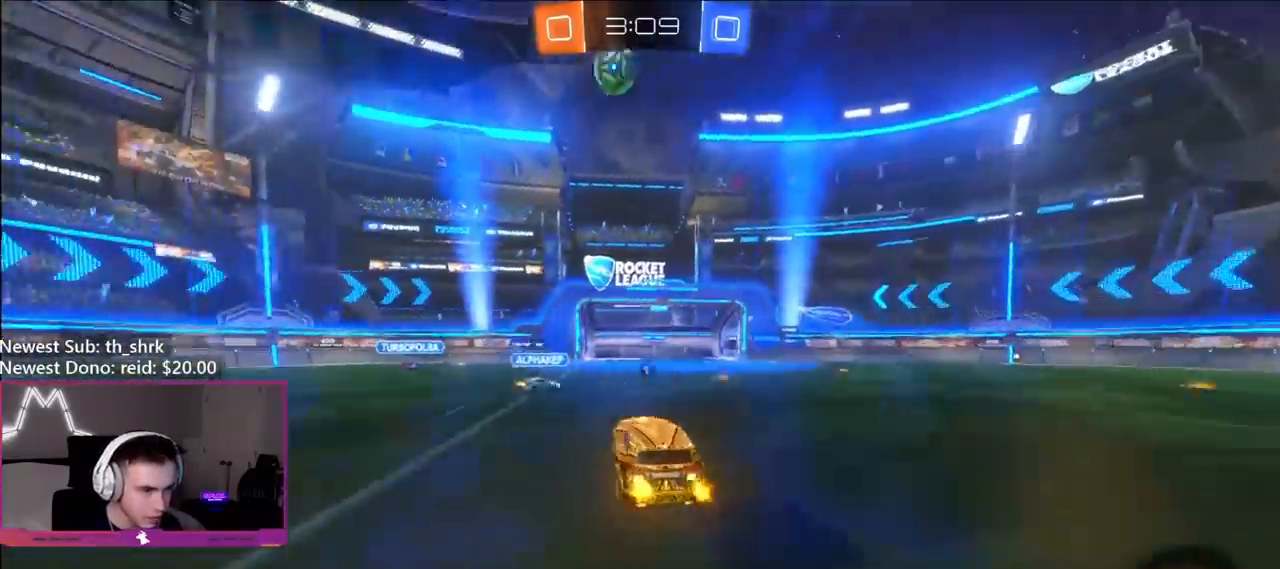
{"buttons": ["B", "R1"], "left_stick": "up", "right_stick": "center", "events": [[33, "left_stick", "center"], [117, "A", "down"], [133, "left_stick", "down"], [217, "left_stick", "down-left"], [250, "A", "up"], [250, "B", "down"], [267, "R1", "down"], [350, "left_stick", "up-left"], [417, "left_stick", "up"]]}
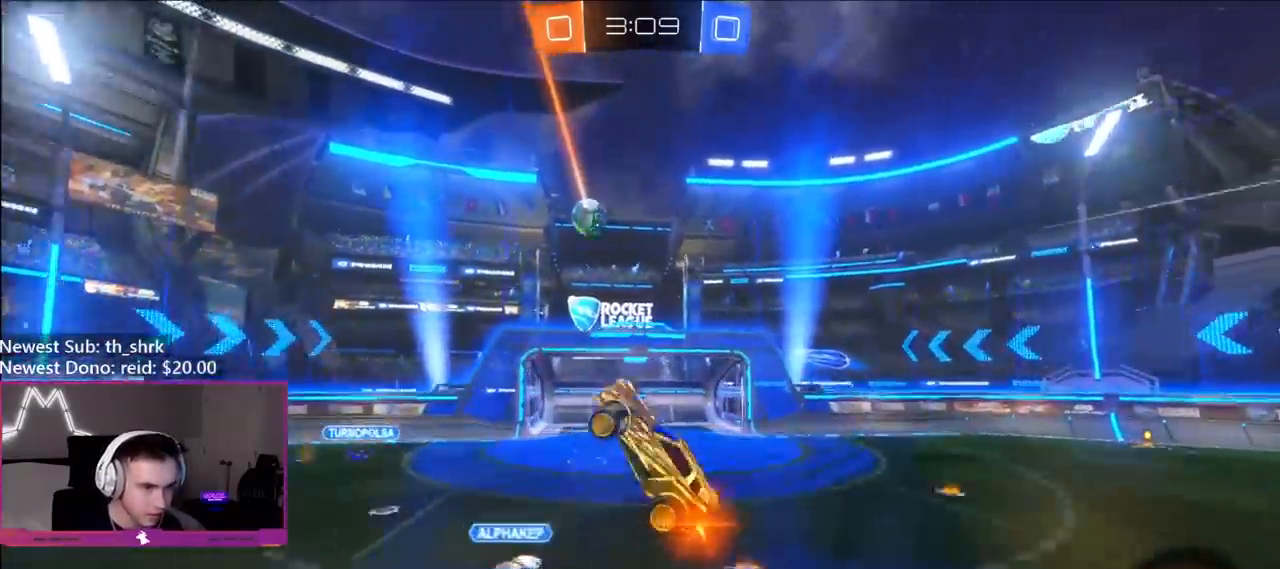
{"buttons": ["B", "R1"], "left_stick": "down-left", "right_stick": "center", "events": [[167, "left_stick", "right"], [333, "left_stick", "up-left"], [467, "left_stick", "down-left"]]}
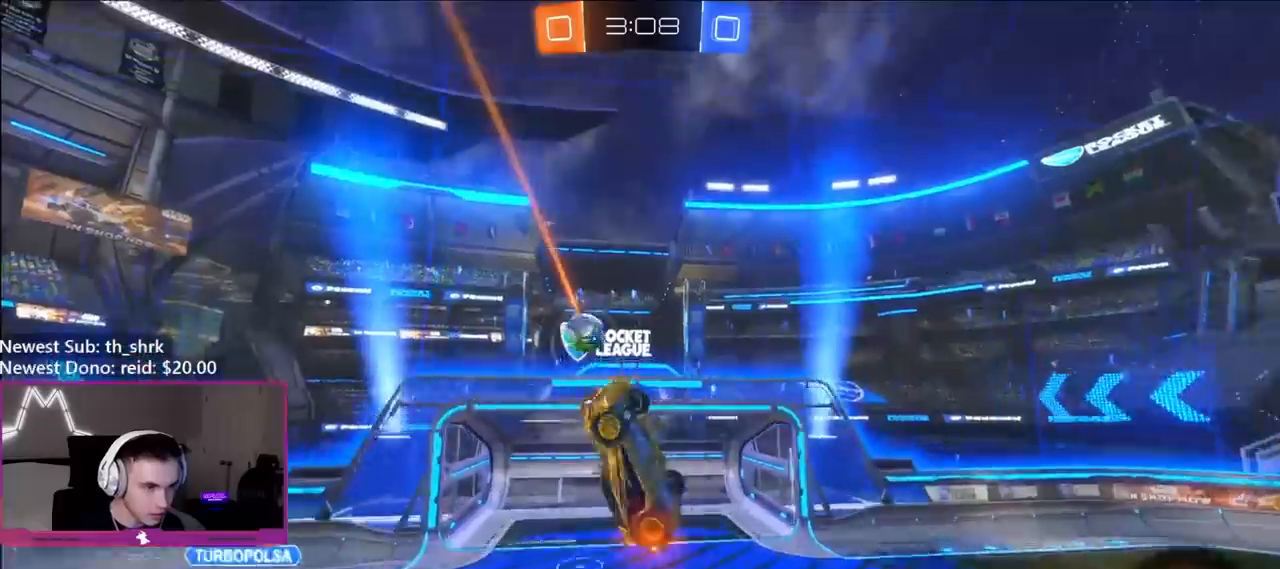
{"buttons": ["Y"], "left_stick": "left", "right_stick": "center", "events": [[167, "R1", "up"], [200, "left_stick", "left"], [267, "B", "up"], [433, "Y", "down"]]}
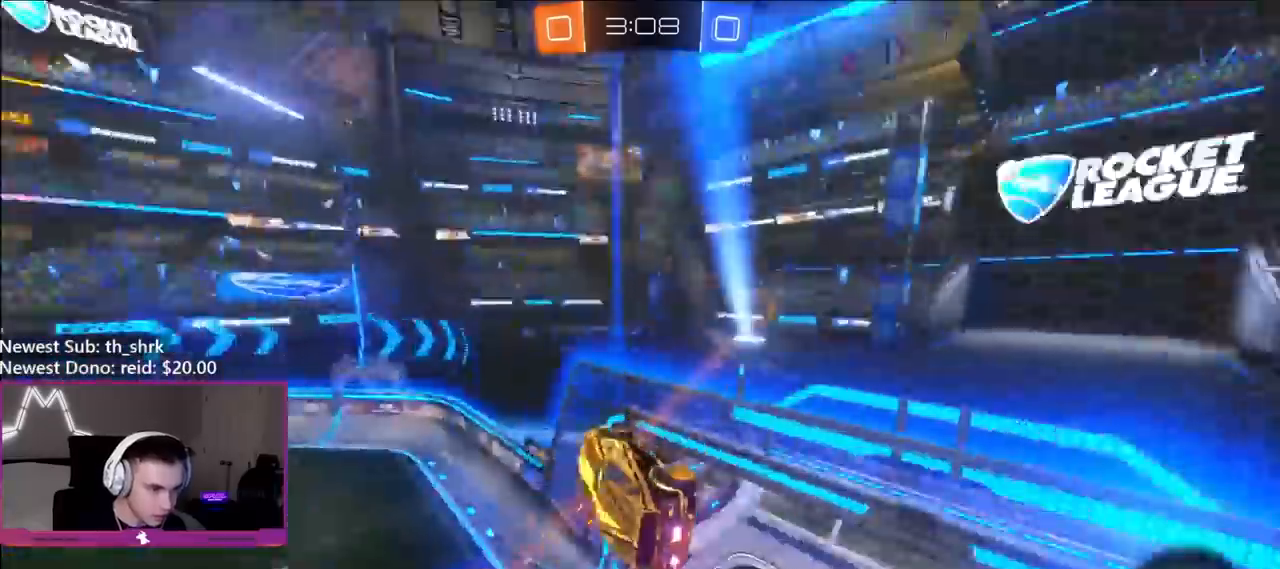
{"buttons": ["R2"], "left_stick": "left", "right_stick": "center", "events": [[50, "Y", "up"], [200, "R2", "down"]]}
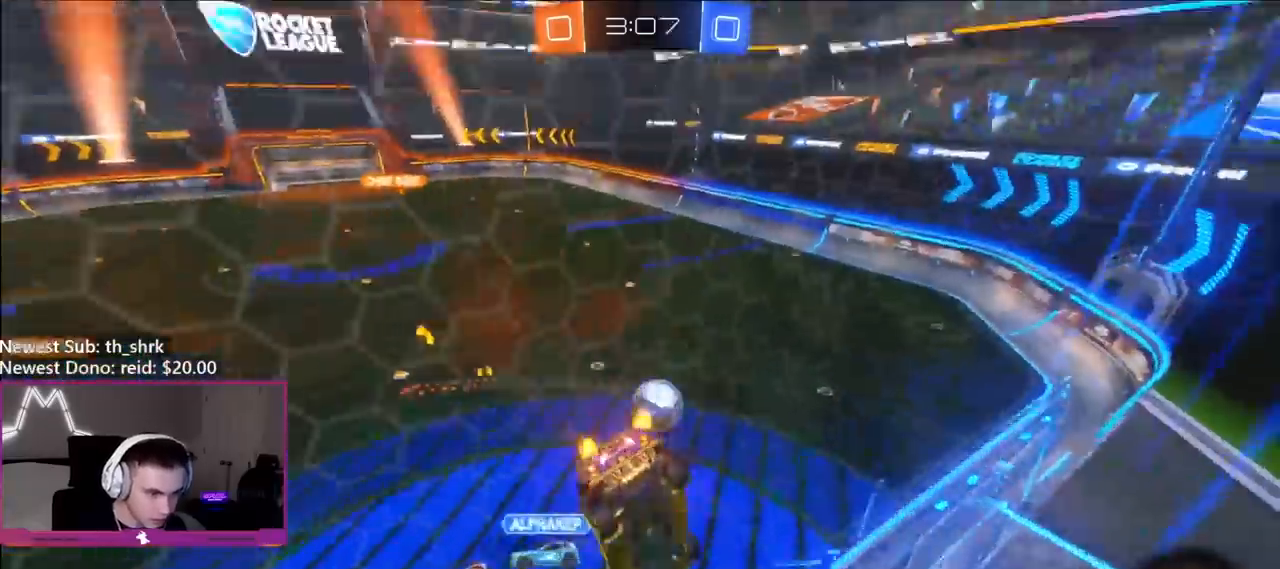
{"buttons": ["B", "Y", "R2"], "left_stick": "left", "right_stick": "center", "events": [[467, "Y", "down"], [500, "B", "down"]]}
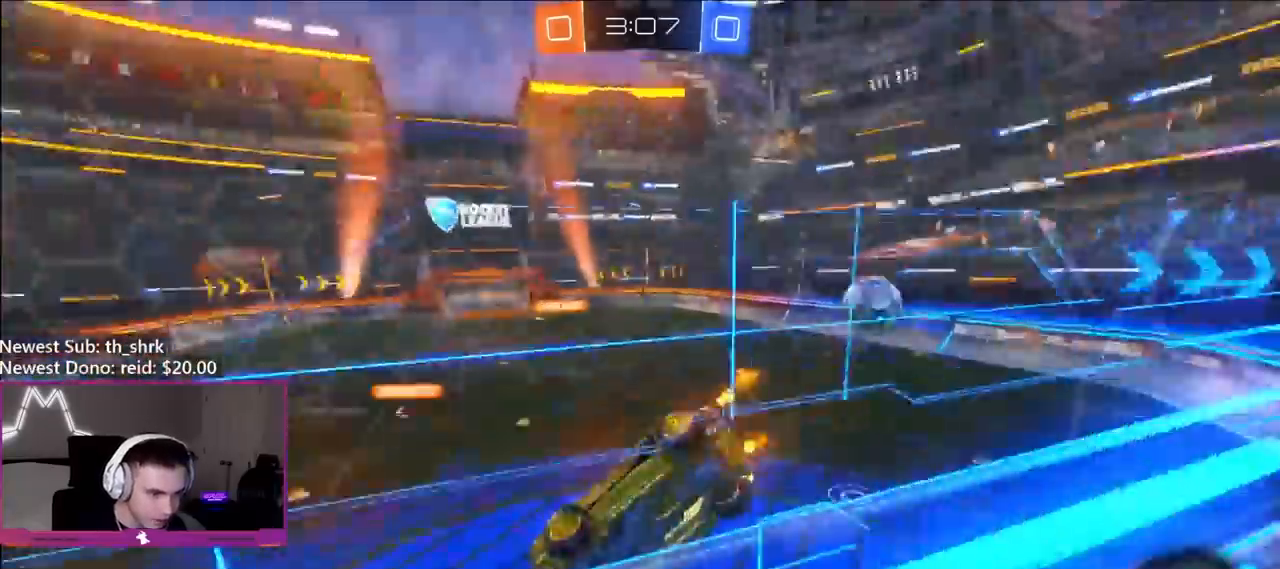
{"buttons": ["B", "R2"], "left_stick": "up-right", "right_stick": "center", "events": [[17, "A", "down"], [50, "left_stick", "down-left"], [100, "L1", "down"], [317, "A", "up"], [350, "L1", "up"], [350, "left_stick", "up-left"], [400, "Y", "up"], [400, "left_stick", "up-right"]]}
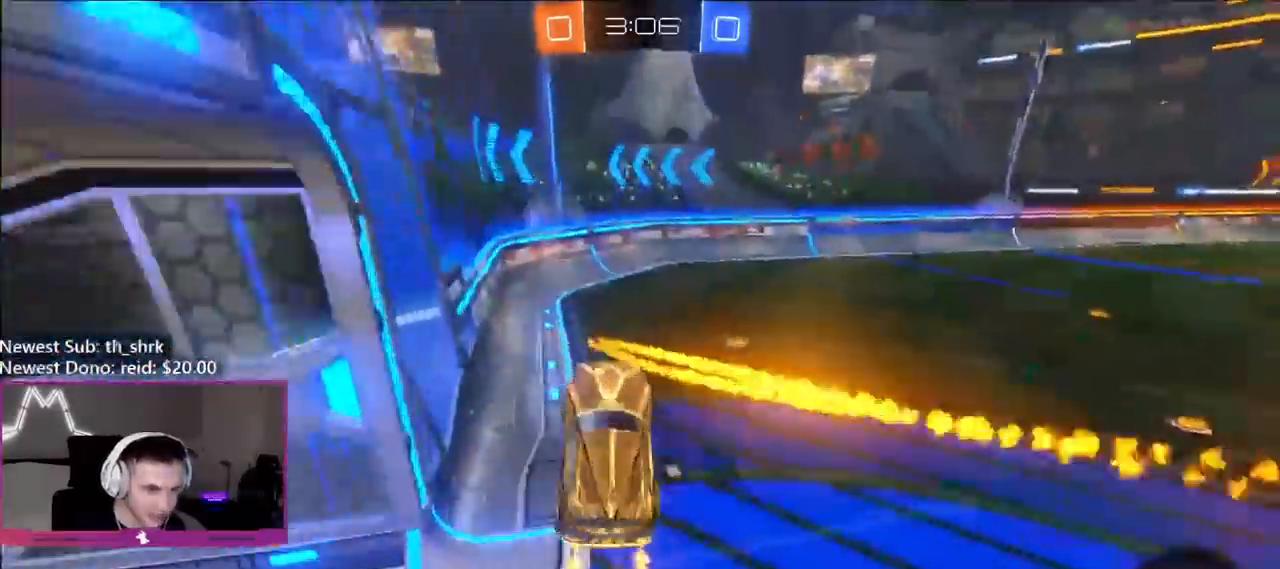
{"buttons": ["R2"], "left_stick": "up-right", "right_stick": "center", "events": [[17, "B", "up"], [50, "left_stick", "center"], [217, "left_stick", "up"], [350, "A", "down"], [417, "left_stick", "up-right"], [450, "A", "up"]]}
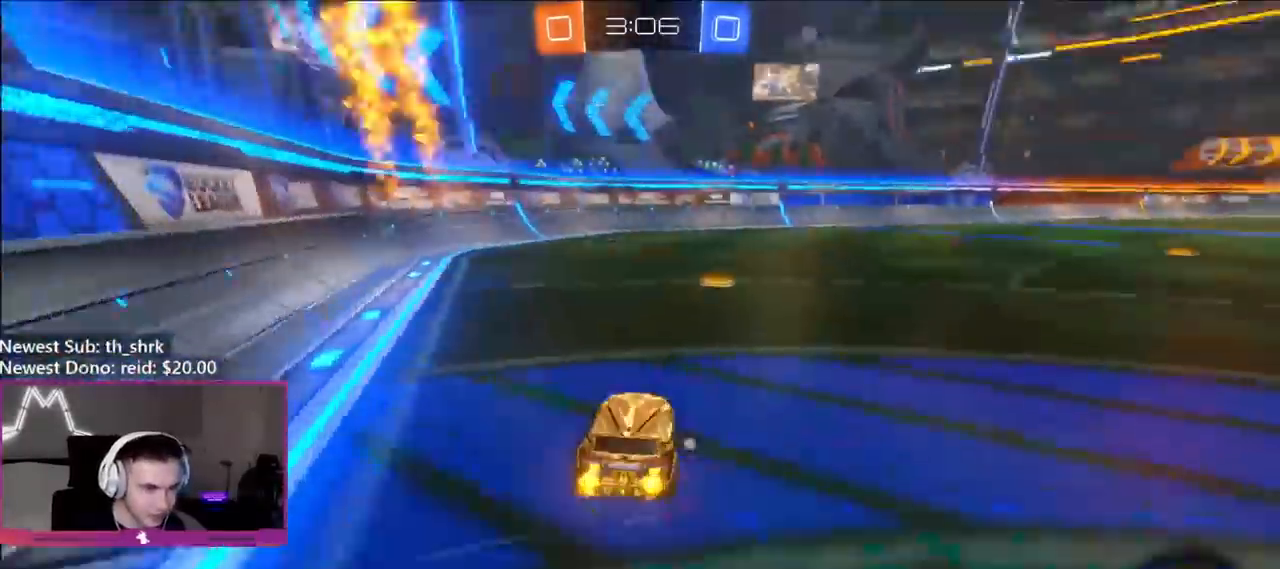
{"buttons": ["R2"], "left_stick": "right", "right_stick": "center", "events": [[50, "left_stick", "center"], [483, "left_stick", "right"]]}
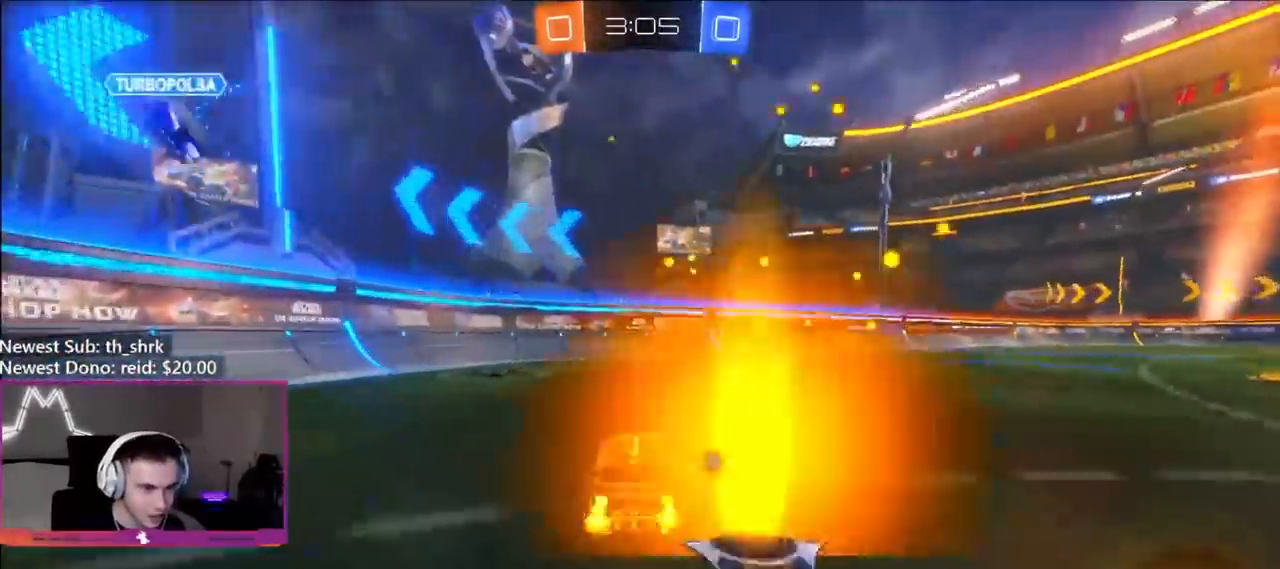
{"buttons": ["R2"], "left_stick": "center", "right_stick": "center", "events": [[83, "left_stick", "center"]]}
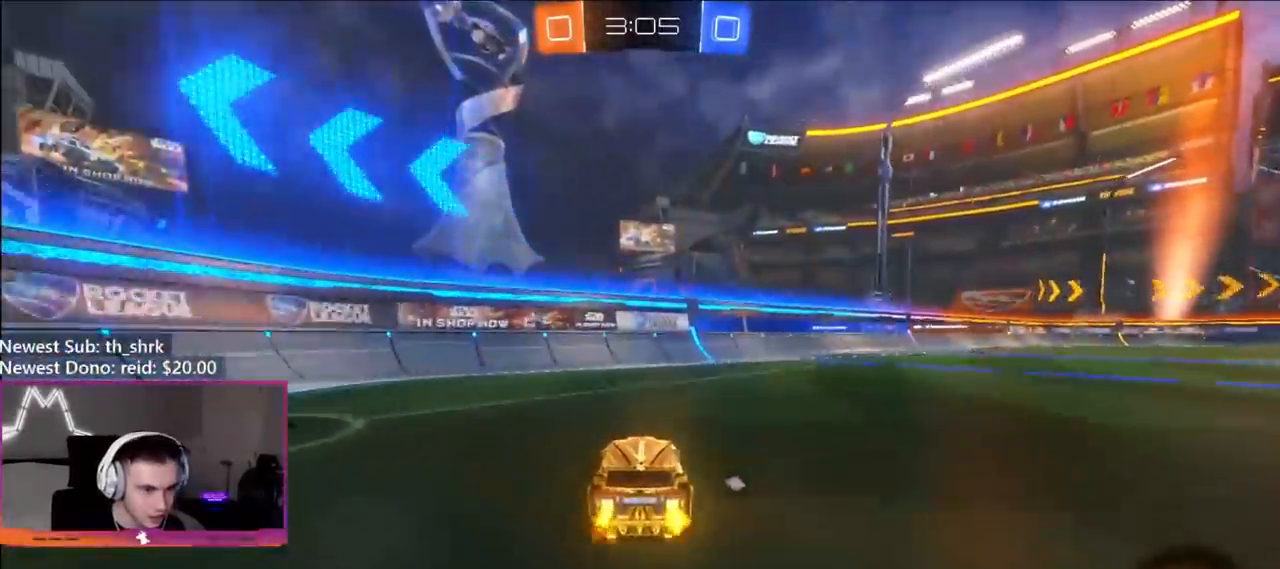
{"buttons": ["R2"], "left_stick": "right", "right_stick": "center", "events": [[50, "left_stick", "right"], [167, "left_stick", "center"], [400, "left_stick", "right"]]}
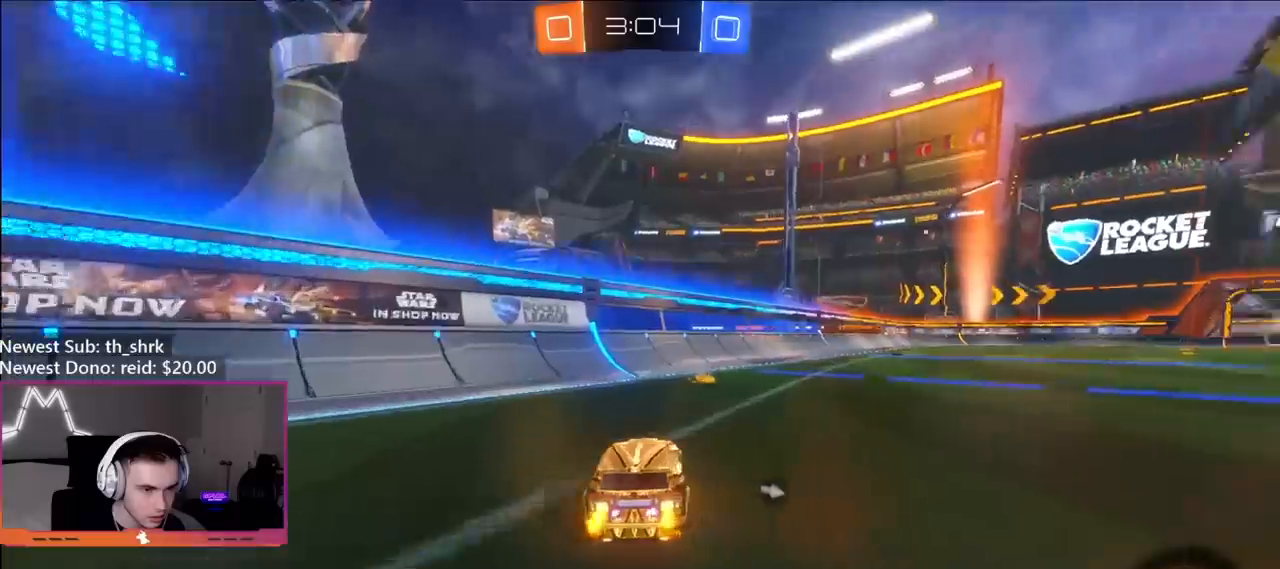
{"buttons": ["A", "B", "Y", "L1", "R2"], "left_stick": "down", "right_stick": "center", "events": [[50, "left_stick", "center"], [150, "B", "down"], [183, "left_stick", "right"], [333, "A", "down"], [333, "R2", "up"], [350, "left_stick", "up-right"], [383, "A", "up"], [383, "L1", "down"], [417, "A", "down"], [417, "R2", "down"], [467, "Y", "down"], [483, "left_stick", "down"]]}
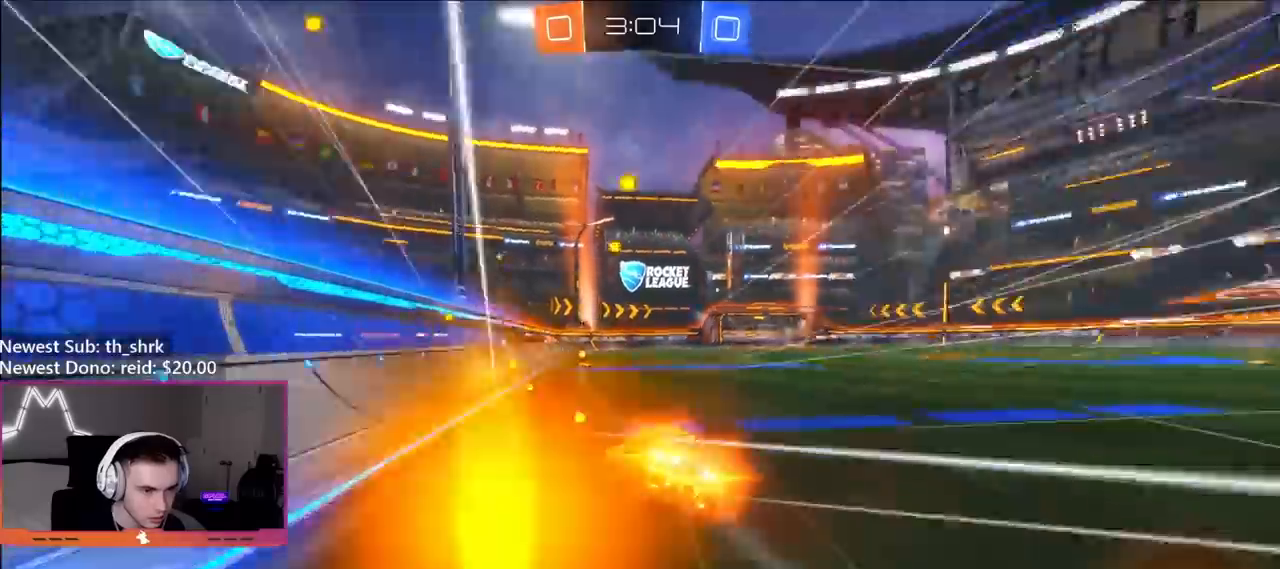
{"buttons": ["B", "L1", "R2"], "left_stick": "down-right", "right_stick": "center", "events": [[17, "A", "up"], [67, "left_stick", "down-right"], [83, "Y", "up"]]}
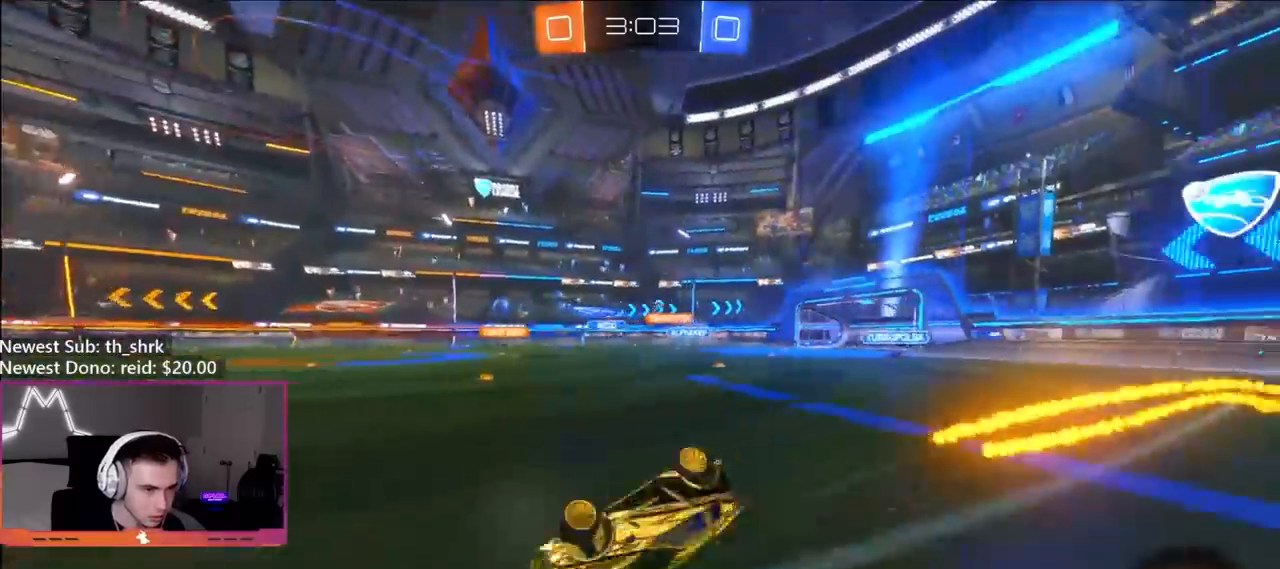
{"buttons": ["R2"], "left_stick": "right", "right_stick": "center", "events": [[83, "B", "up"], [183, "L1", "up"], [233, "left_stick", "center"], [267, "B", "down"], [333, "left_stick", "right"], [417, "B", "up"]]}
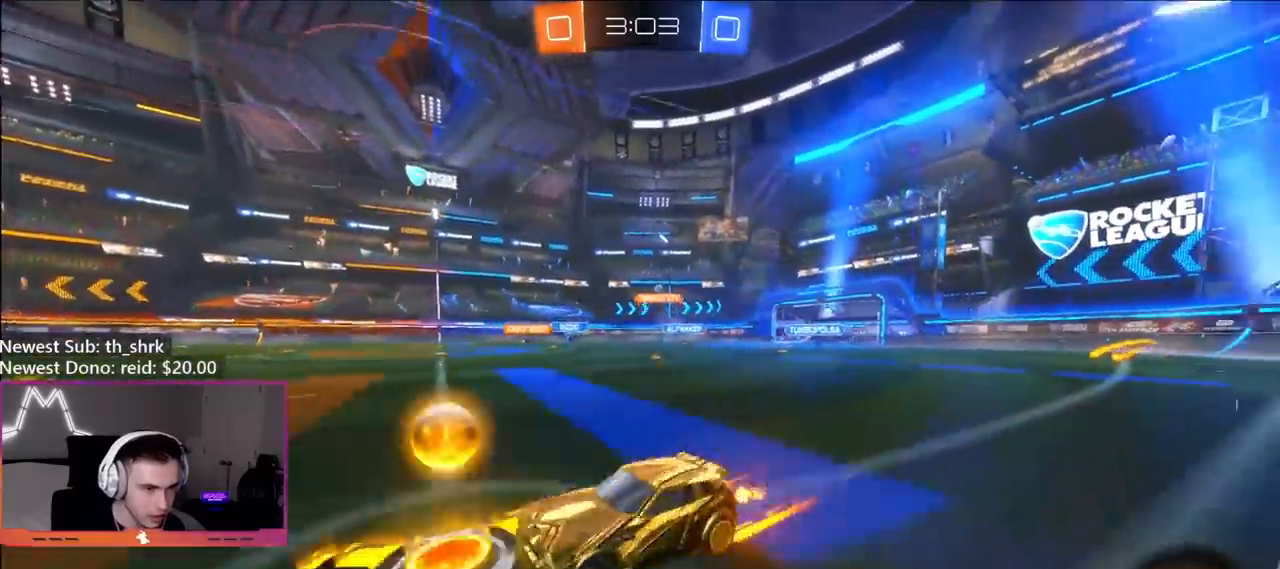
{"buttons": ["L1", "R2"], "left_stick": "right", "right_stick": "center", "events": [[117, "Y", "down"], [167, "Y", "up"], [233, "Y", "down"], [367, "Y", "up"], [417, "L1", "down"]]}
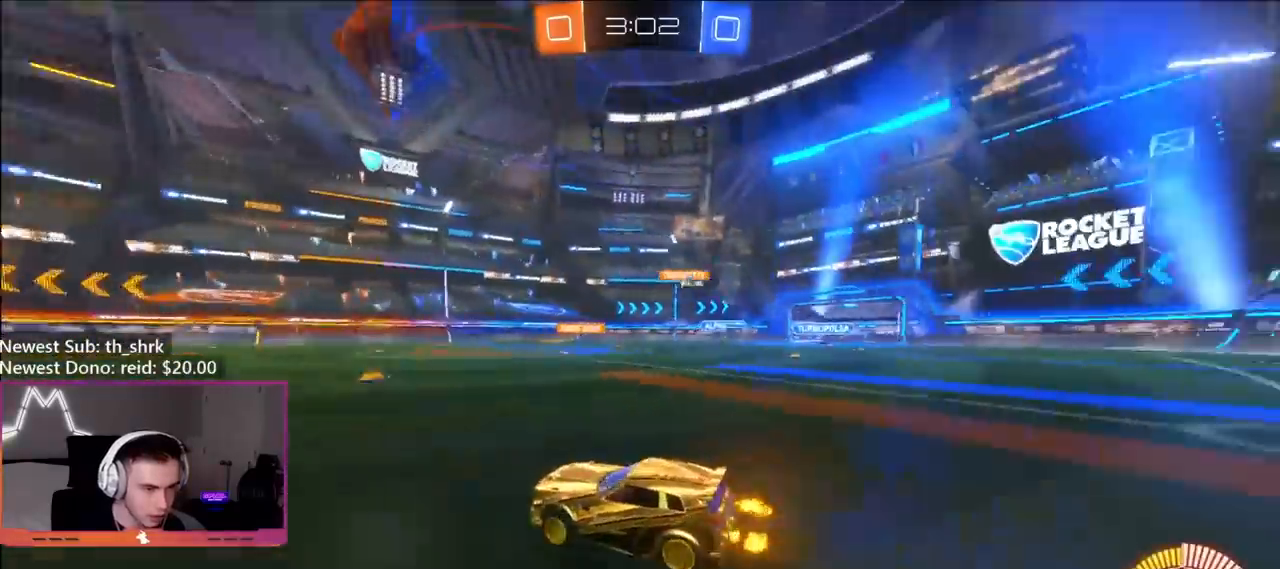
{"buttons": ["R2"], "left_stick": "right", "right_stick": "center", "events": [[17, "L1", "up"], [250, "left_stick", "up"], [383, "left_stick", "right"]]}
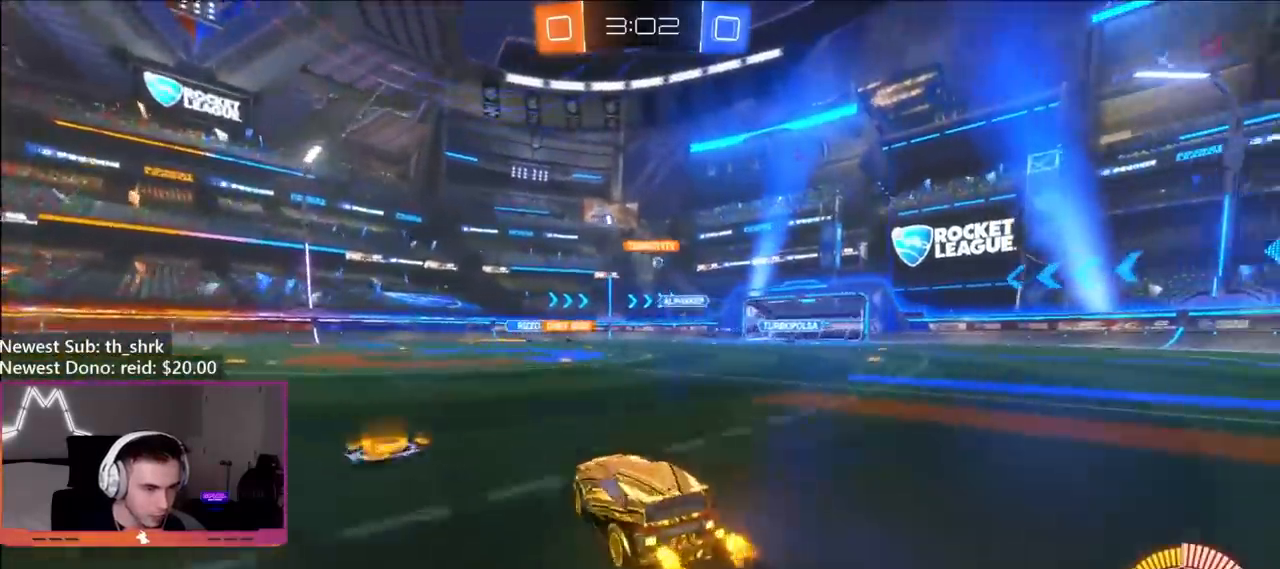
{"buttons": [], "left_stick": "right", "right_stick": "center", "events": [[33, "L2", "down"], [33, "R2", "up"], [250, "L2", "up"]]}
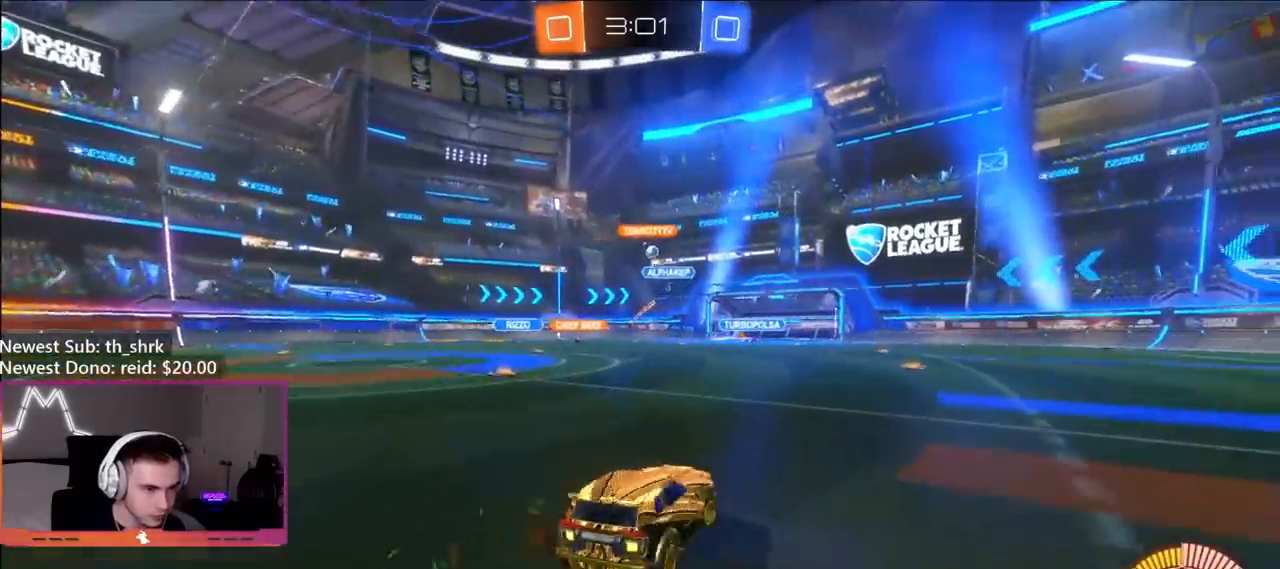
{"buttons": ["R2"], "left_stick": "right", "right_stick": "center", "events": [[367, "R2", "down"], [383, "left_stick", "up"], [483, "left_stick", "right"]]}
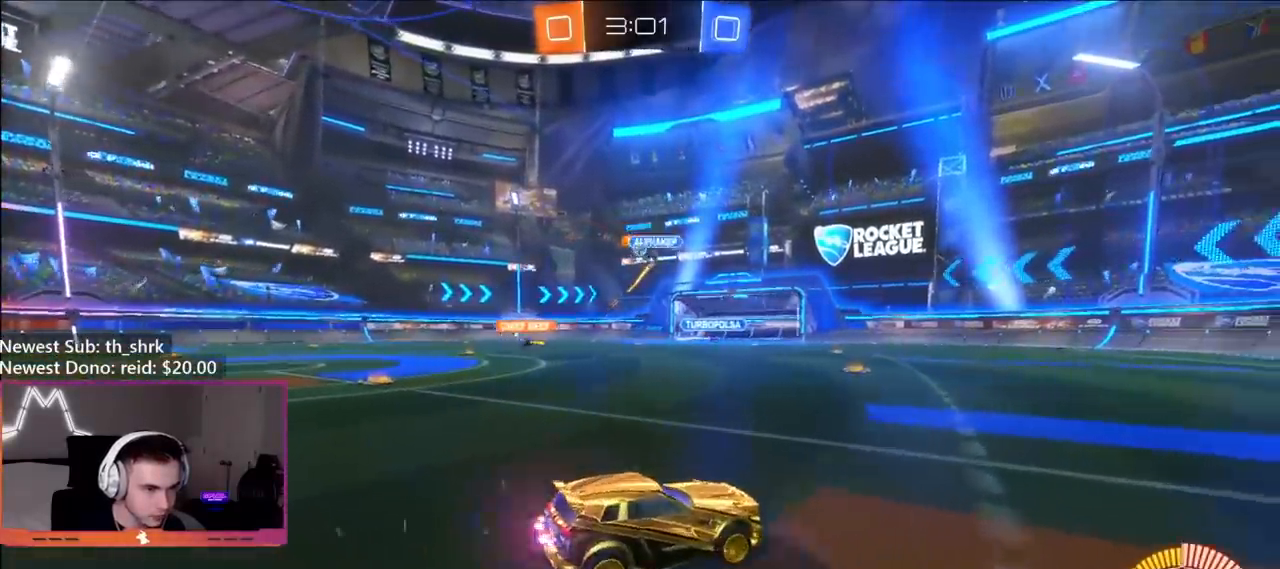
{"buttons": ["R2"], "left_stick": "up-right", "right_stick": "center", "events": [[283, "L1", "down"], [333, "left_stick", "up-right"], [433, "L1", "up"]]}
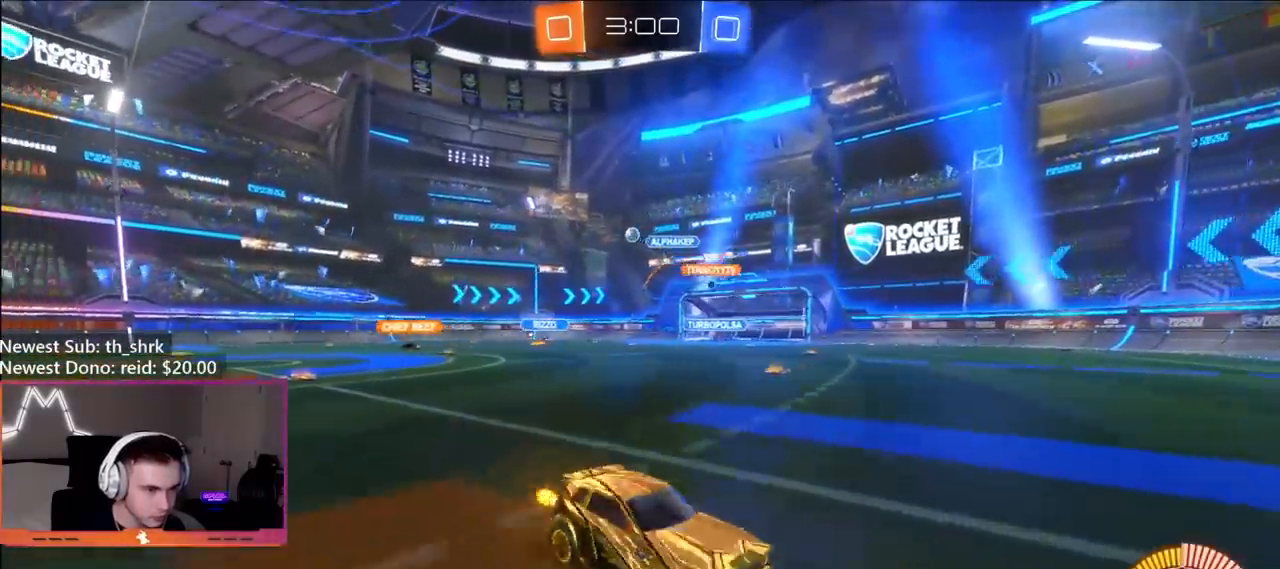
{"buttons": ["R2"], "left_stick": "up-right", "right_stick": "center", "events": [[267, "L1", "down"], [367, "L1", "up"]]}
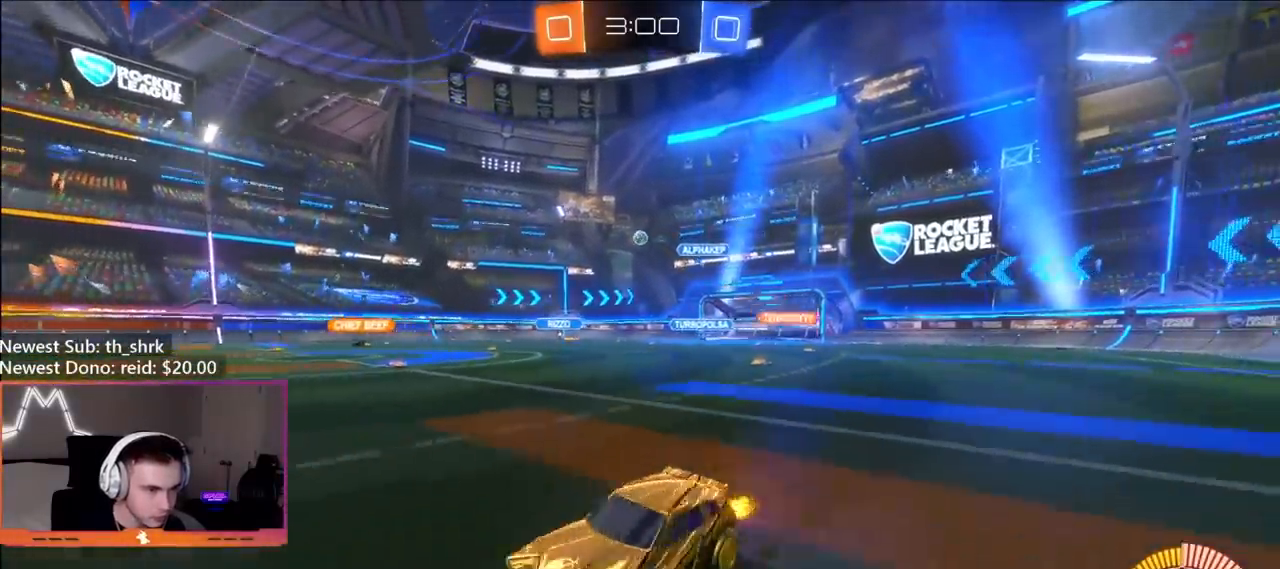
{"buttons": ["R2"], "left_stick": "center", "right_stick": "center", "events": [[483, "left_stick", "center"]]}
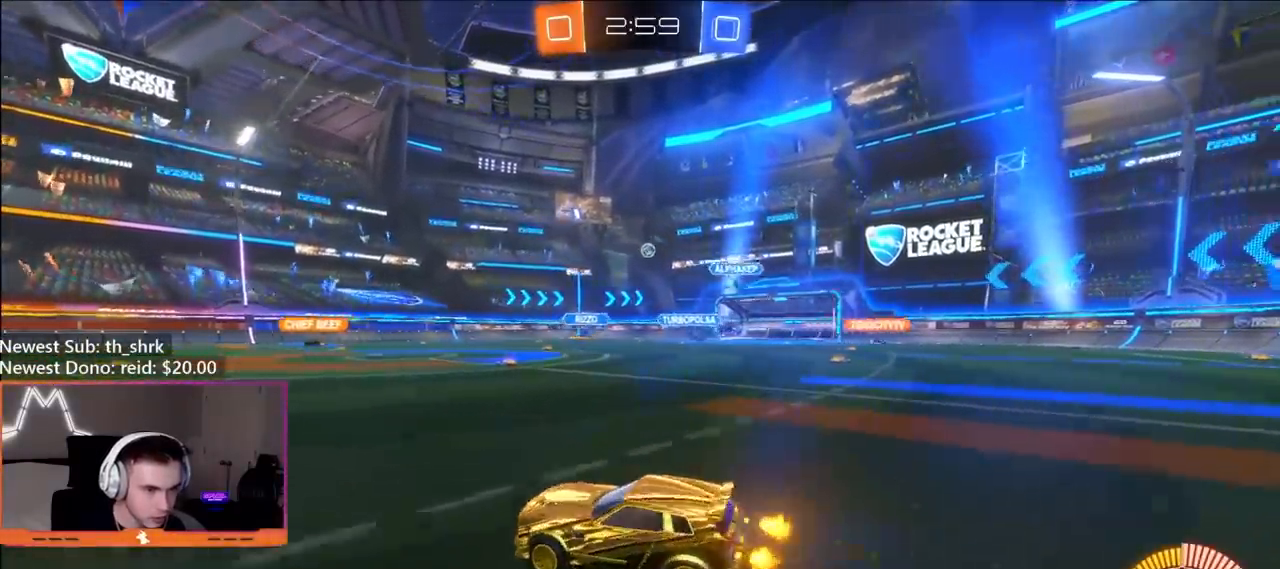
{"buttons": ["R2"], "left_stick": "left", "right_stick": "center", "events": [[100, "left_stick", "left"], [200, "left_stick", "center"], [317, "left_stick", "left"]]}